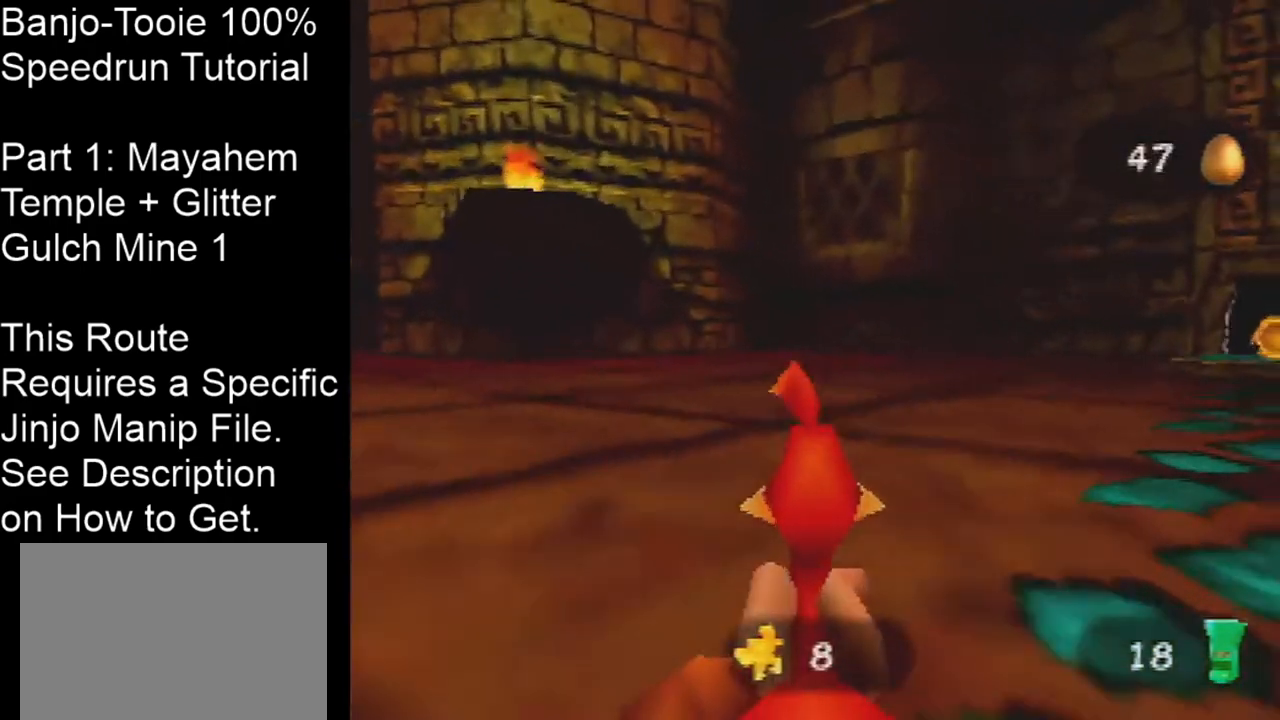
Gameplay with a controller (Nintendo layout); each line is a JSON object with the inputs held at the frame after it. "events" lists button and stick changes between this image and that frame as [ms after this image, input, new state], when the widget could be followed in between. Not read: L1 L3 R3.
{"buttons": ["C_RIGHT"], "left_stick": "up", "events": []}
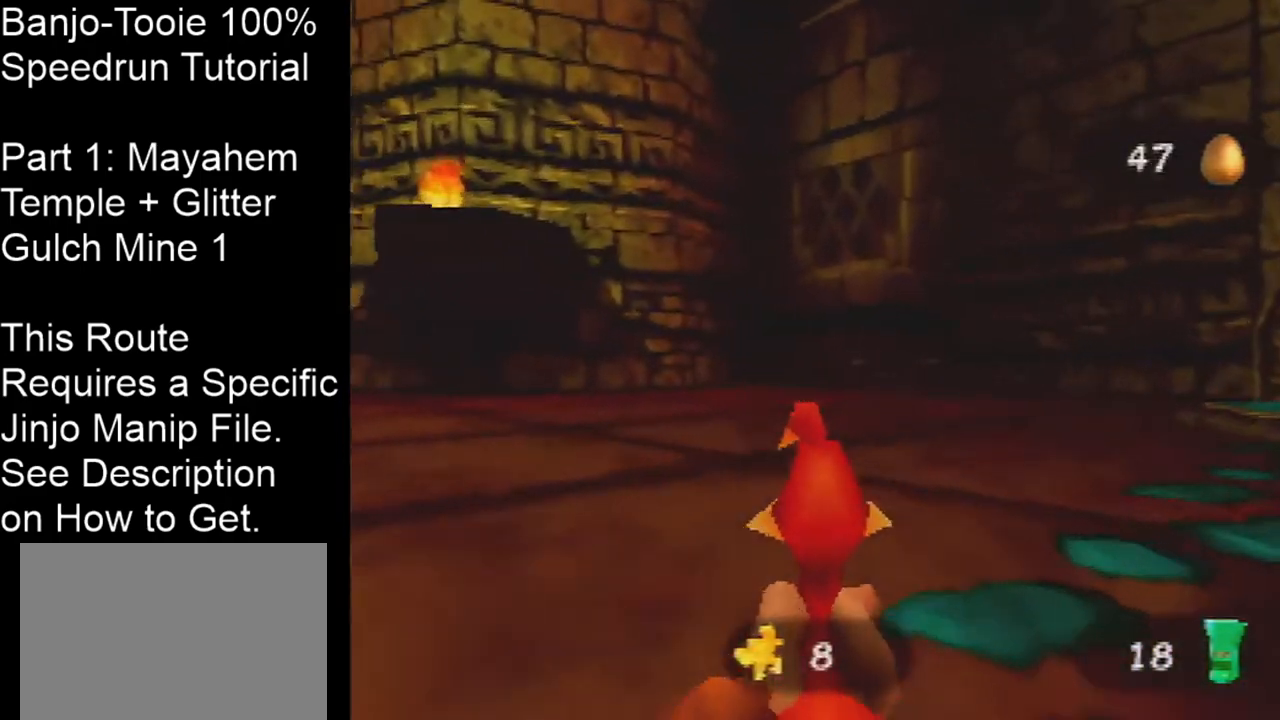
{"buttons": ["C_RIGHT"], "left_stick": "up", "events": []}
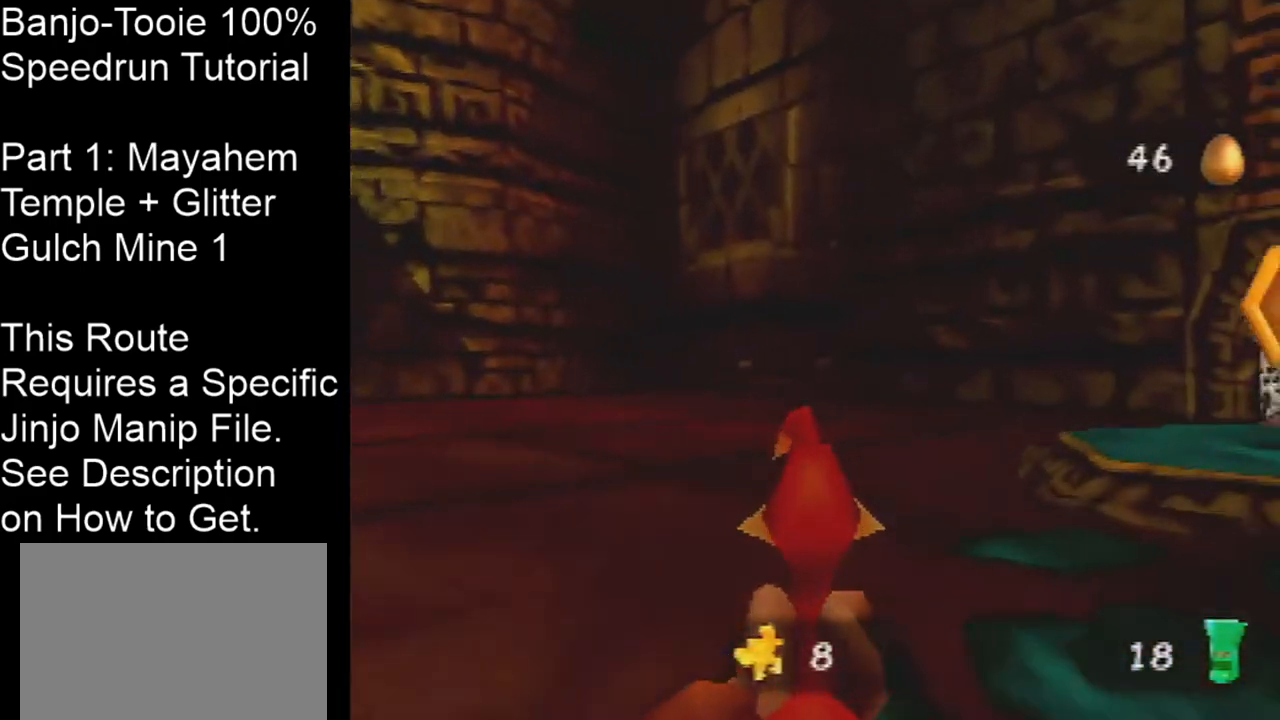
{"buttons": ["C_RIGHT"], "left_stick": "up", "events": []}
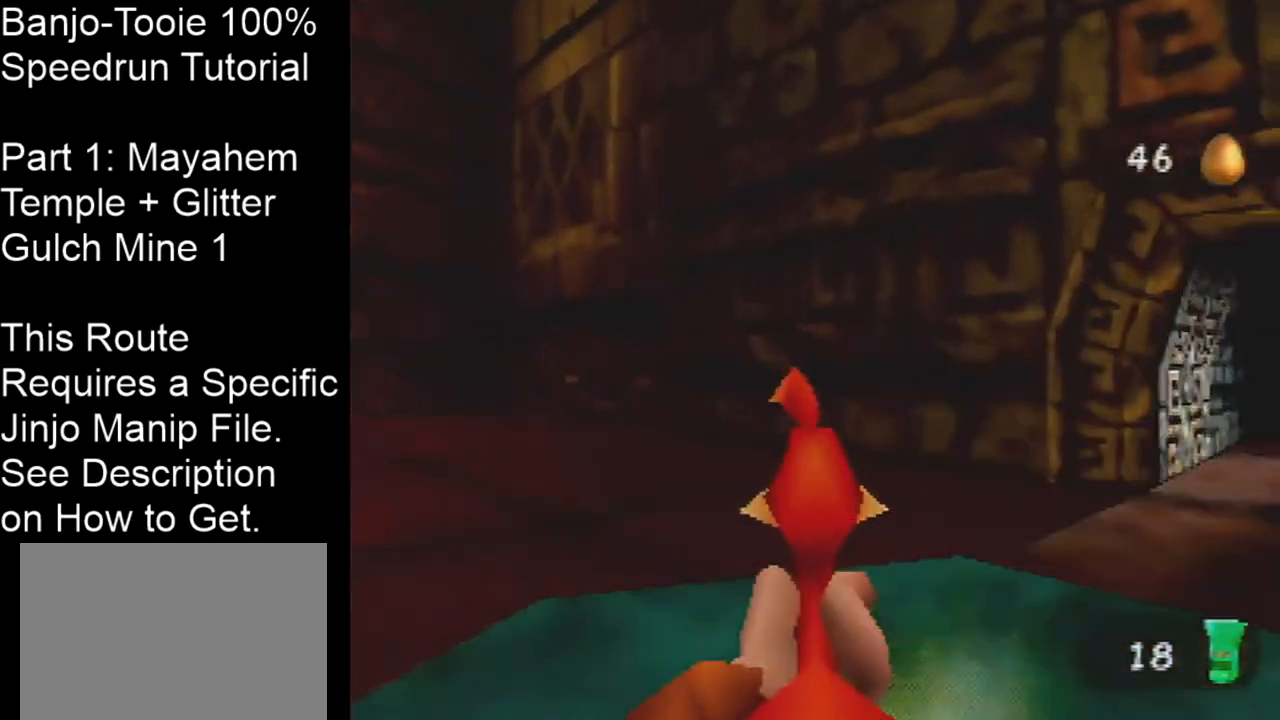
{"buttons": ["C_RIGHT"], "left_stick": "up", "events": []}
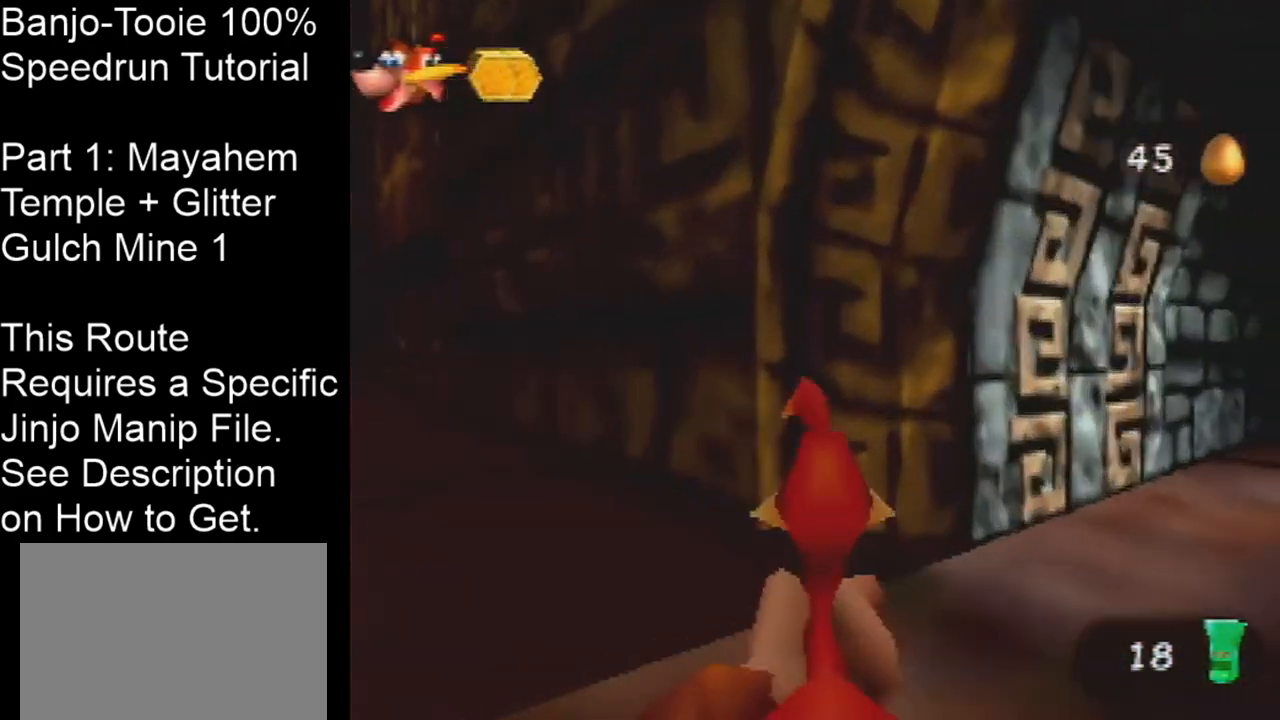
{"buttons": [], "left_stick": "center", "events": [[367, "C_RIGHT", "up"], [434, "left_stick", "center"]]}
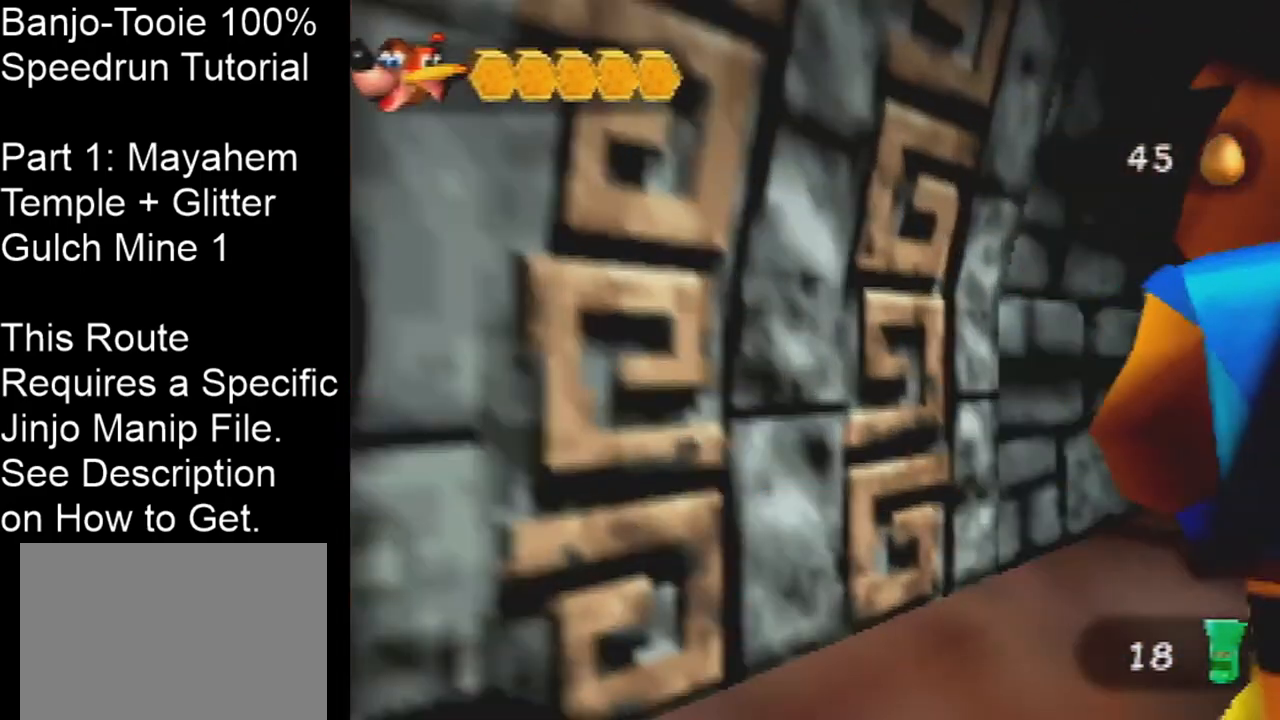
{"buttons": [], "left_stick": "center", "events": []}
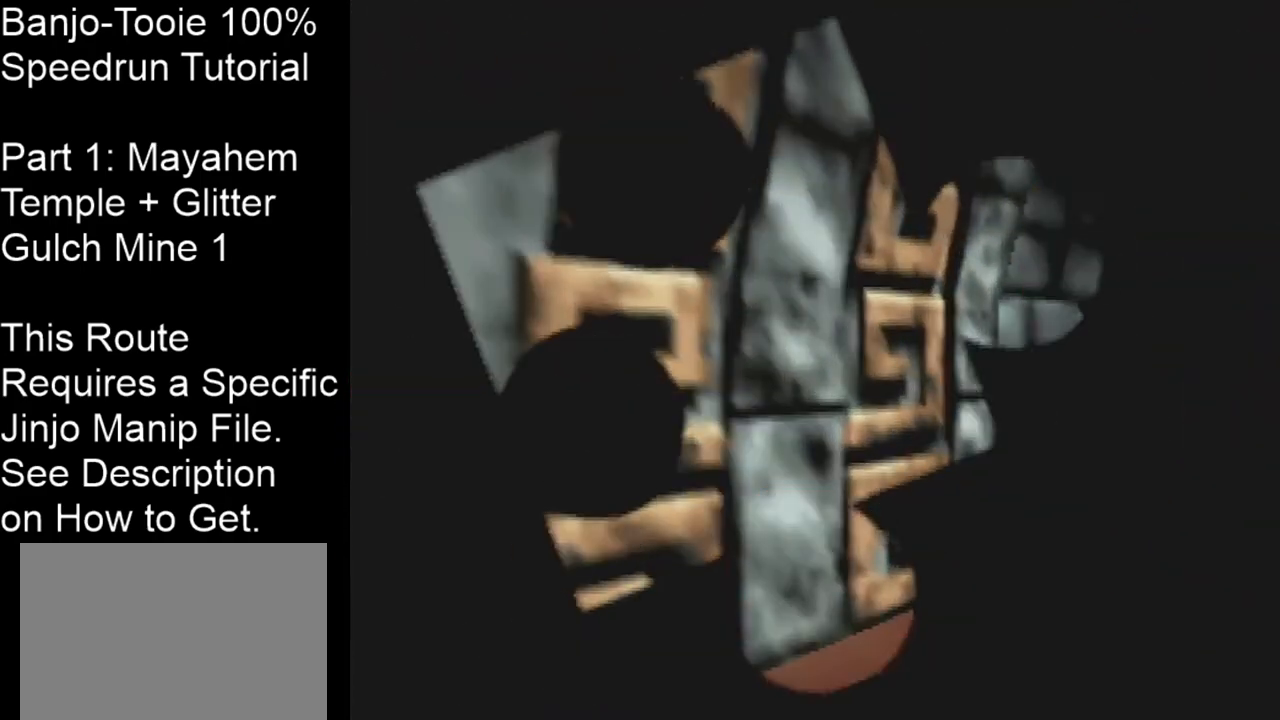
{"buttons": [], "left_stick": "center", "events": []}
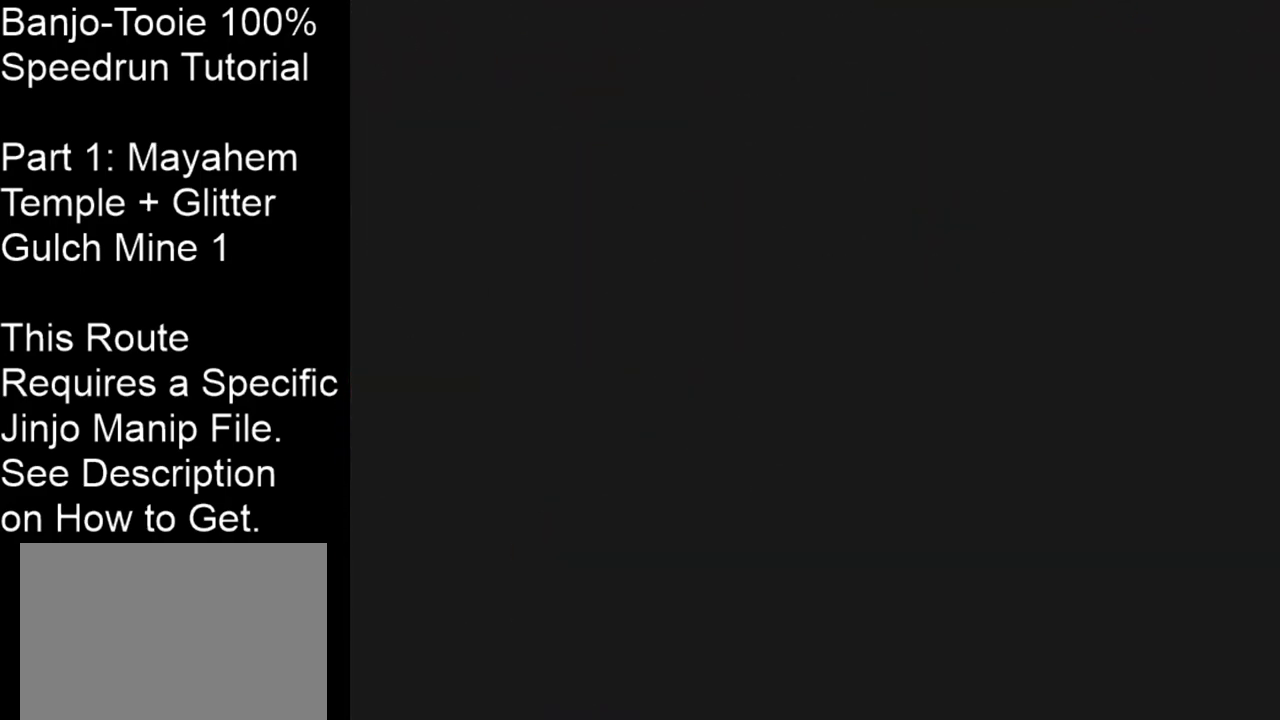
{"buttons": [], "left_stick": "center", "events": []}
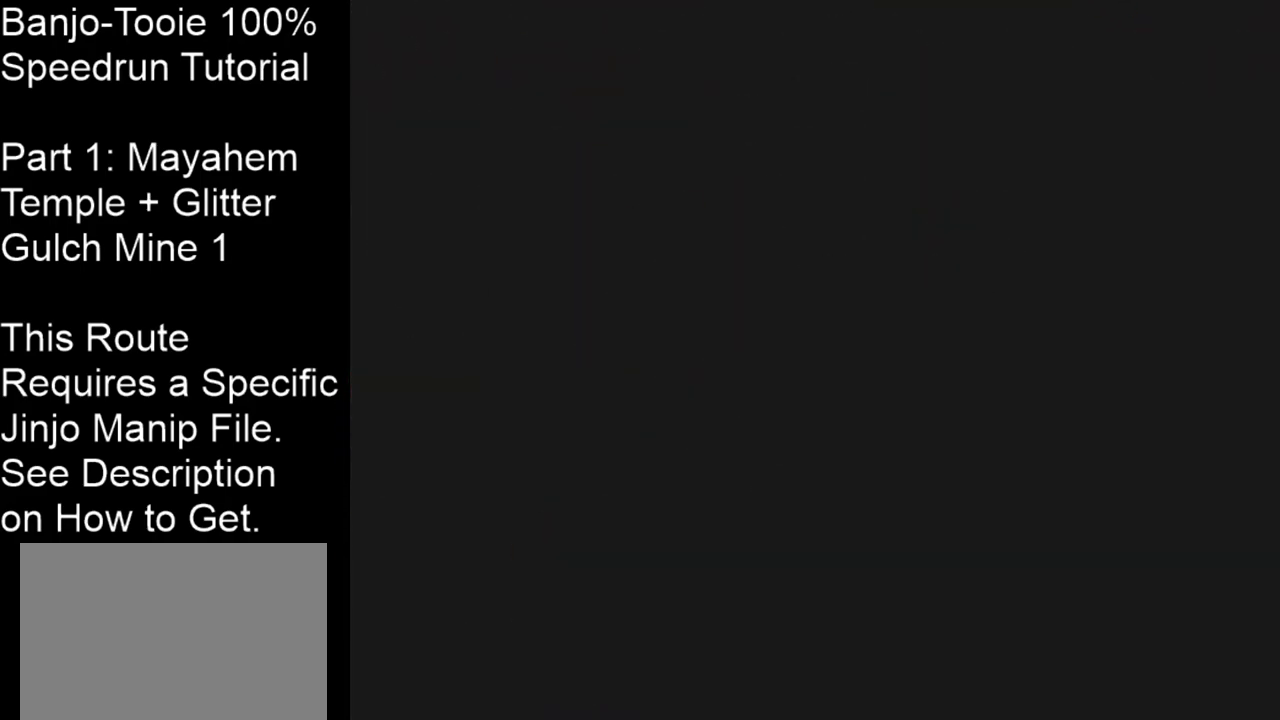
{"buttons": [], "left_stick": "center", "events": []}
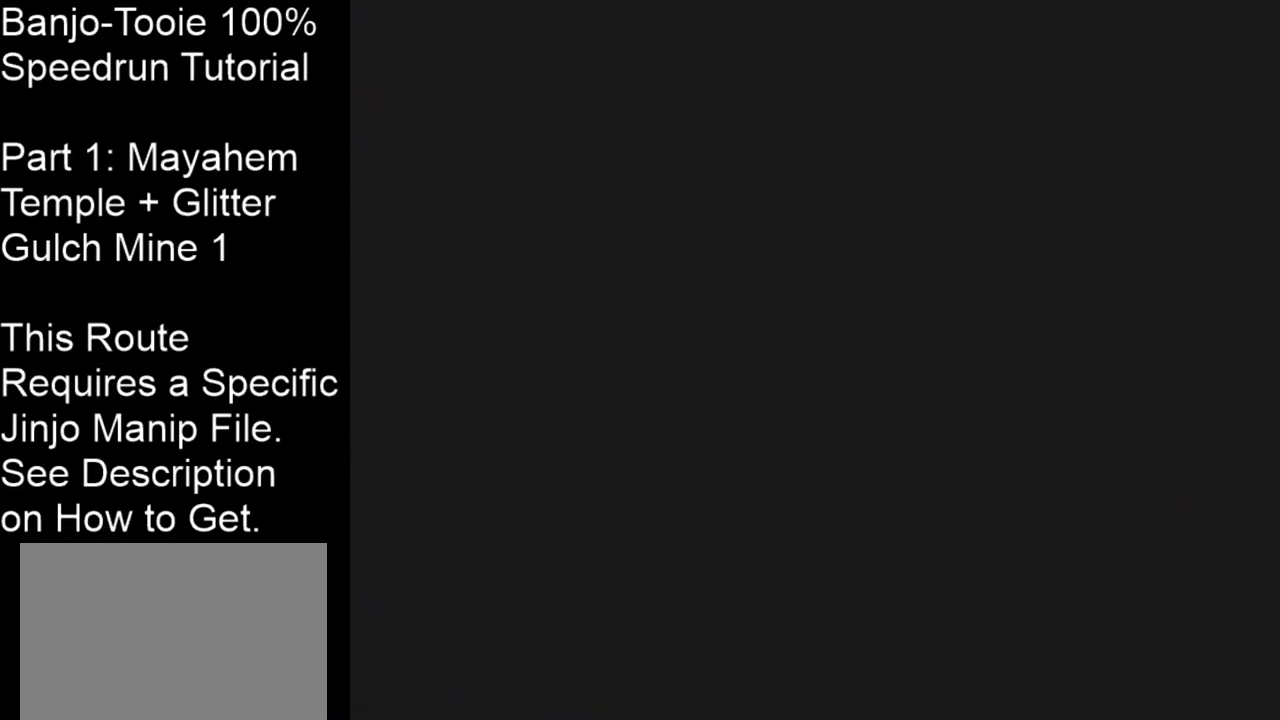
{"buttons": [], "left_stick": "center", "events": []}
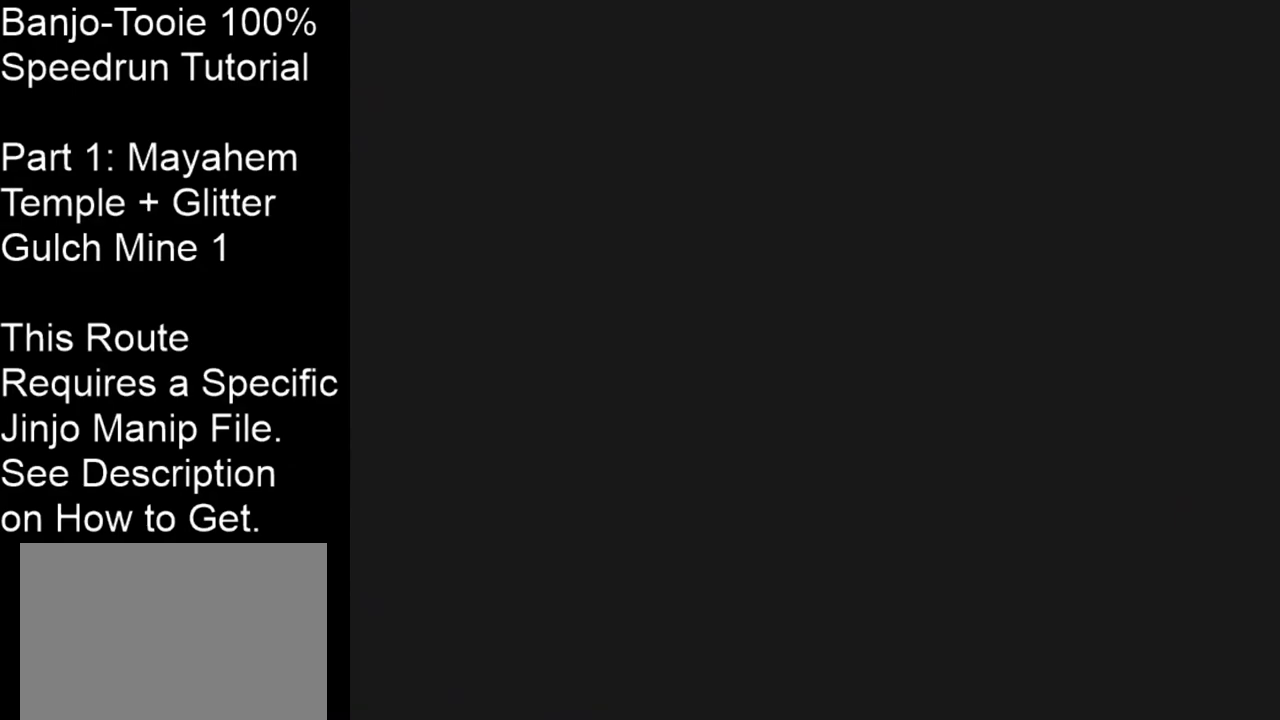
{"buttons": ["C_RIGHT"], "left_stick": "up-left", "events": [[200, "left_stick", "up-left"], [367, "C_RIGHT", "down"]]}
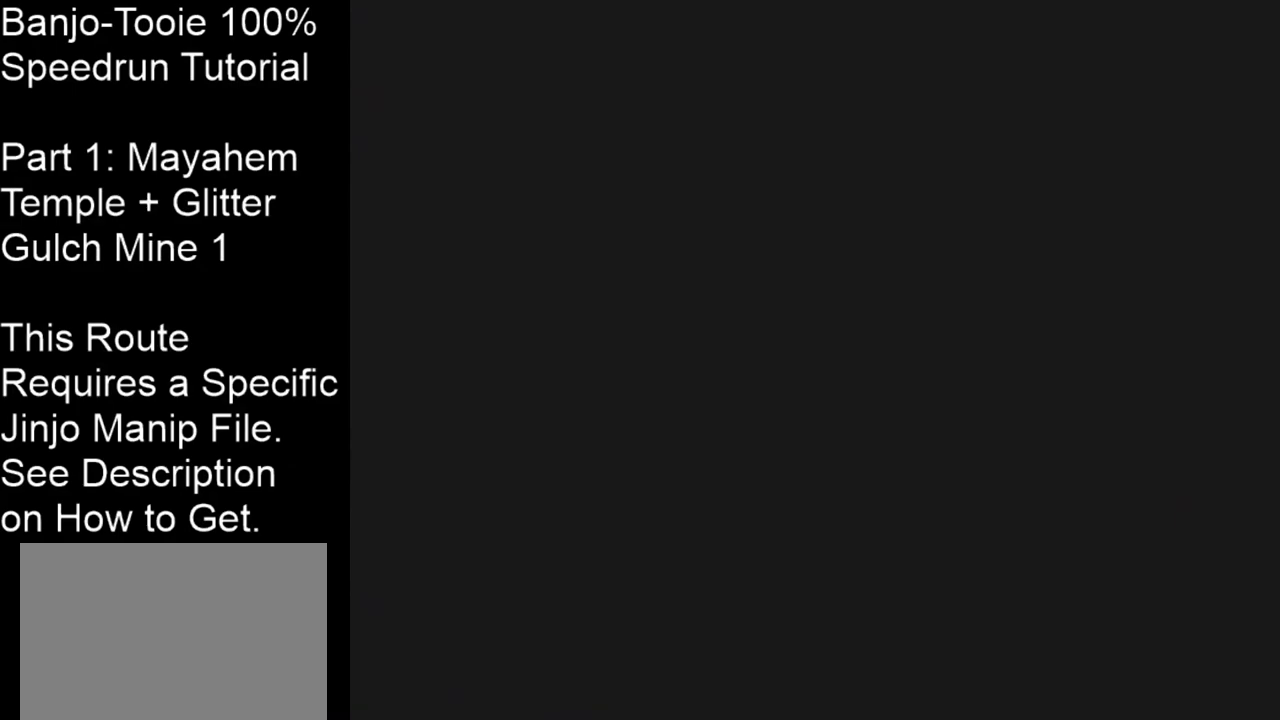
{"buttons": ["C_RIGHT"], "left_stick": "up-left", "events": []}
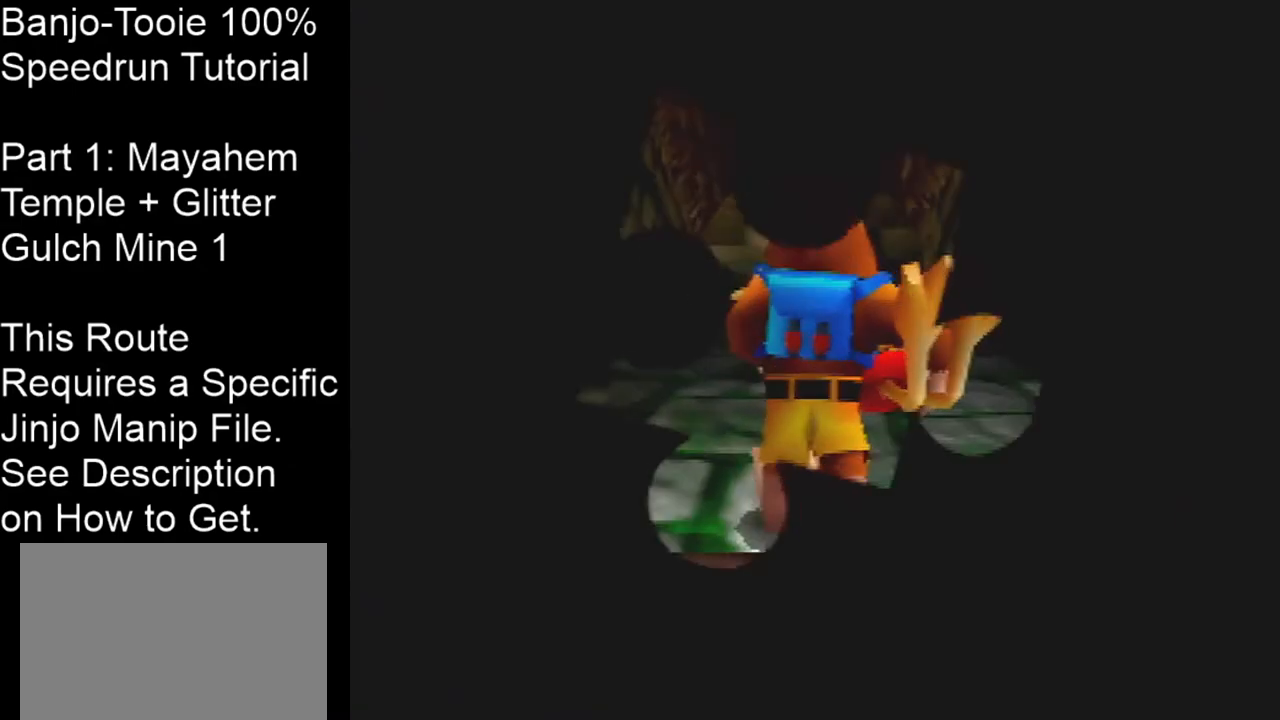
{"buttons": ["Z", "C_RIGHT"], "left_stick": "up-left", "events": [[300, "Z", "down"]]}
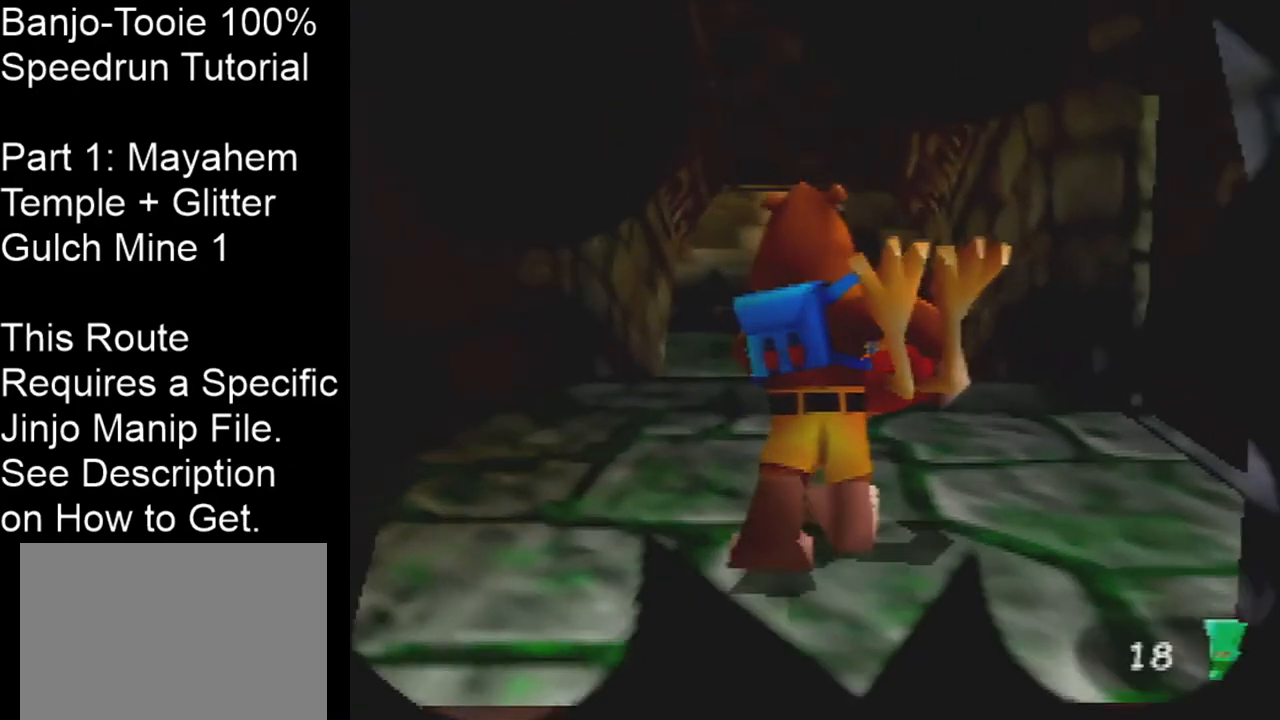
{"buttons": ["Z", "C_RIGHT"], "left_stick": "up-left", "events": []}
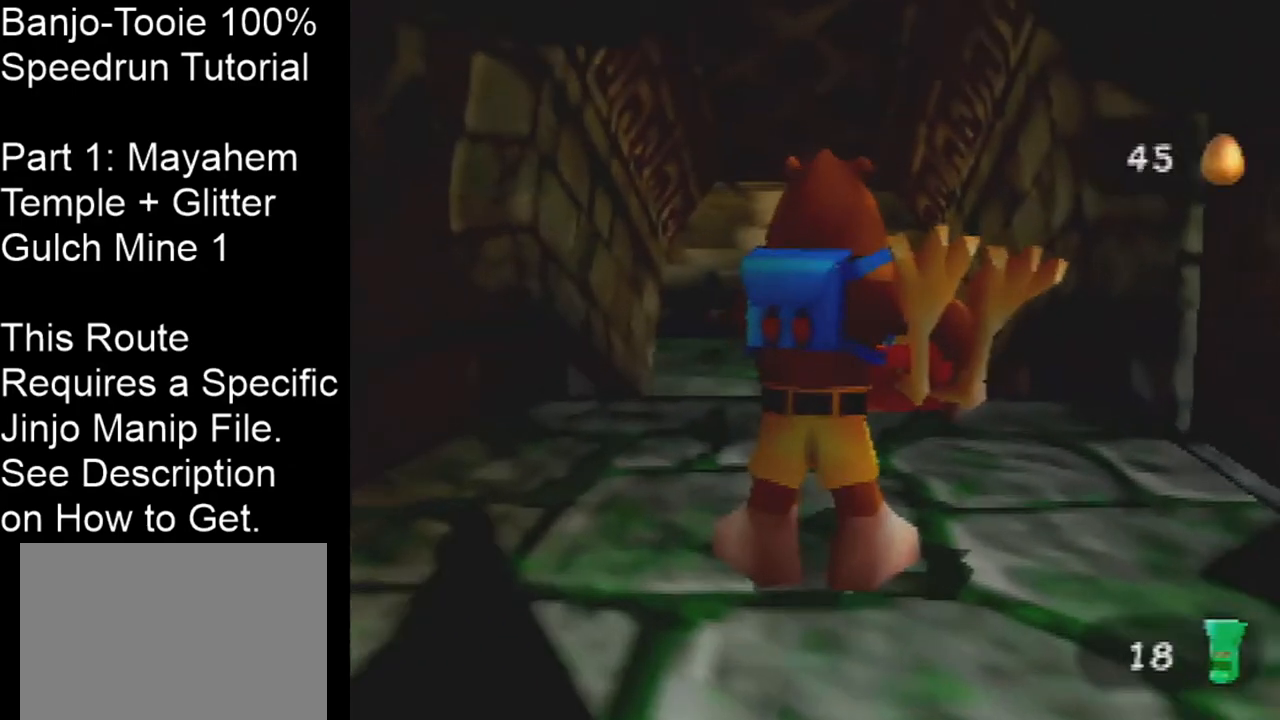
{"buttons": ["Z", "C_RIGHT"], "left_stick": "up-left", "events": []}
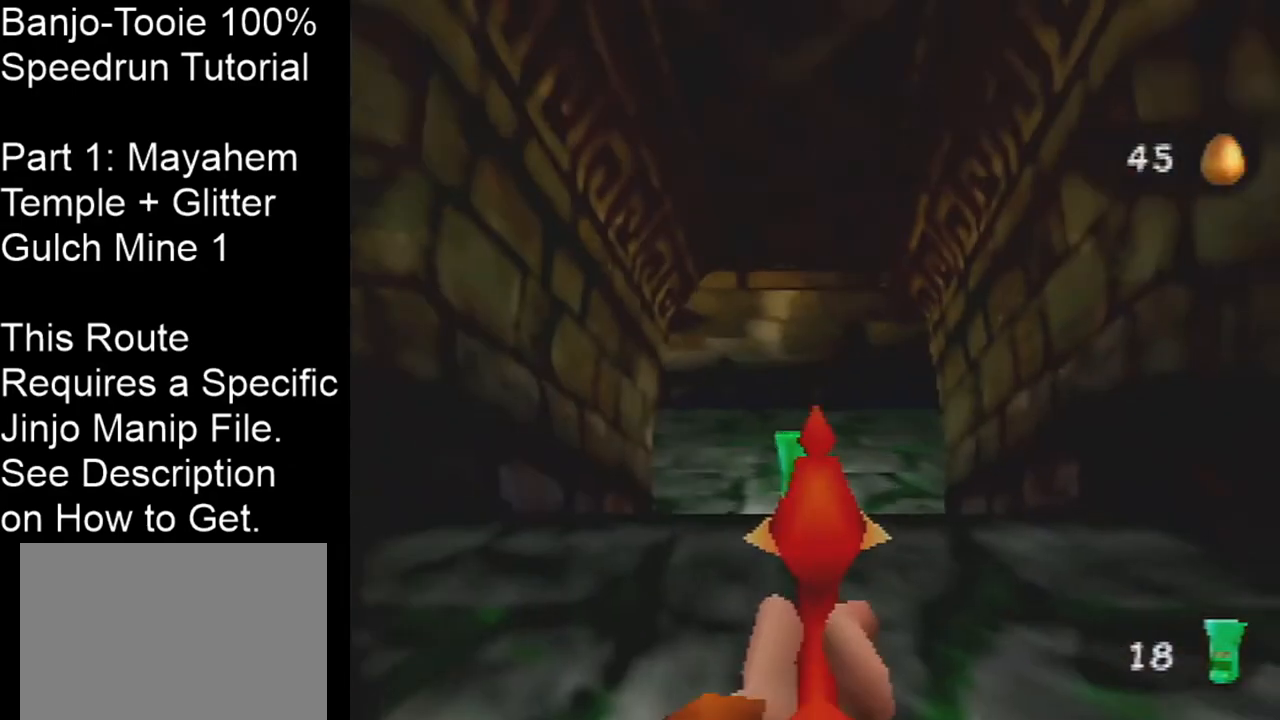
{"buttons": ["Z", "C_RIGHT"], "left_stick": "up", "events": [[301, "left_stick", "up"]]}
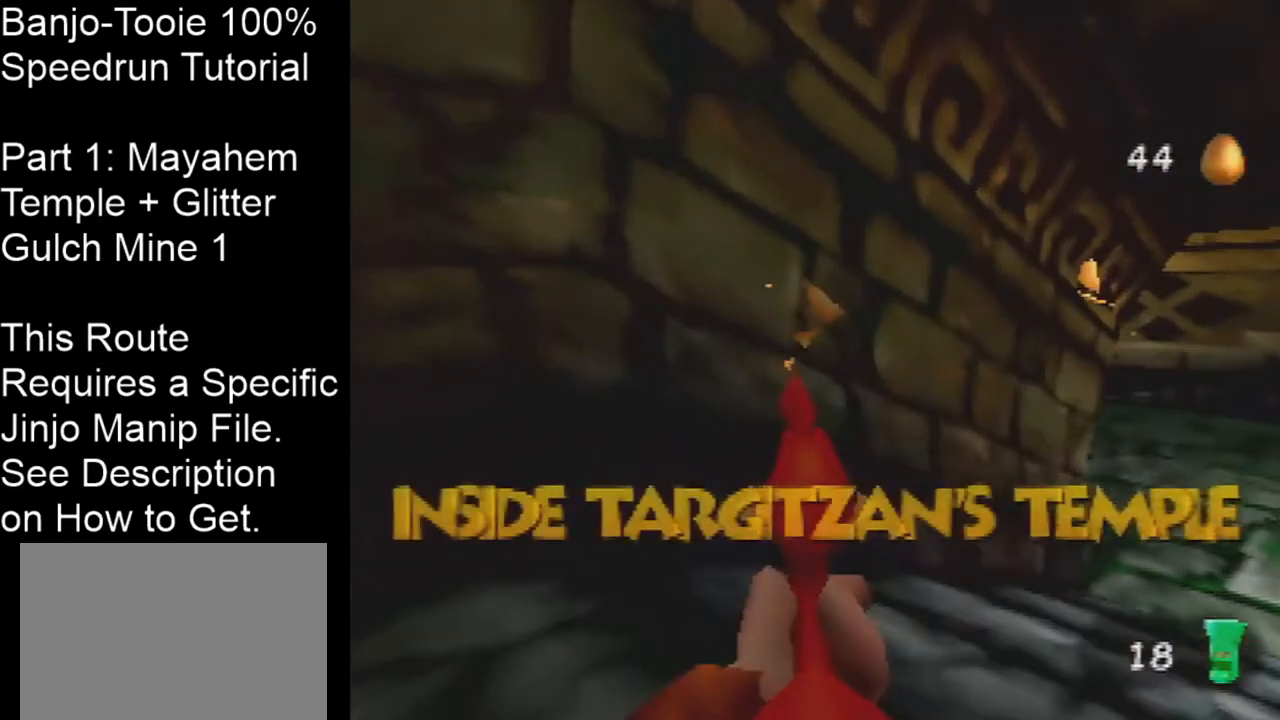
{"buttons": ["Z", "C_RIGHT"], "left_stick": "up-left", "events": [[300, "left_stick", "up-left"]]}
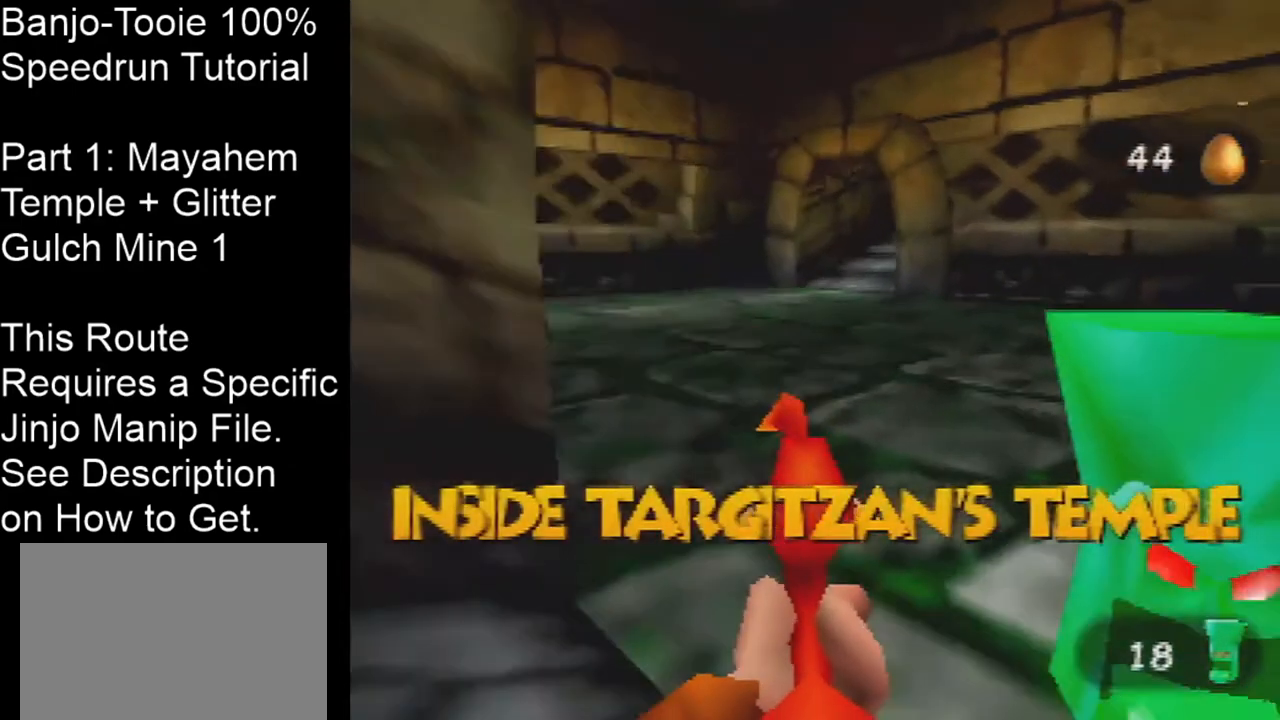
{"buttons": ["Z", "C_RIGHT"], "left_stick": "up", "events": [[401, "left_stick", "up"]]}
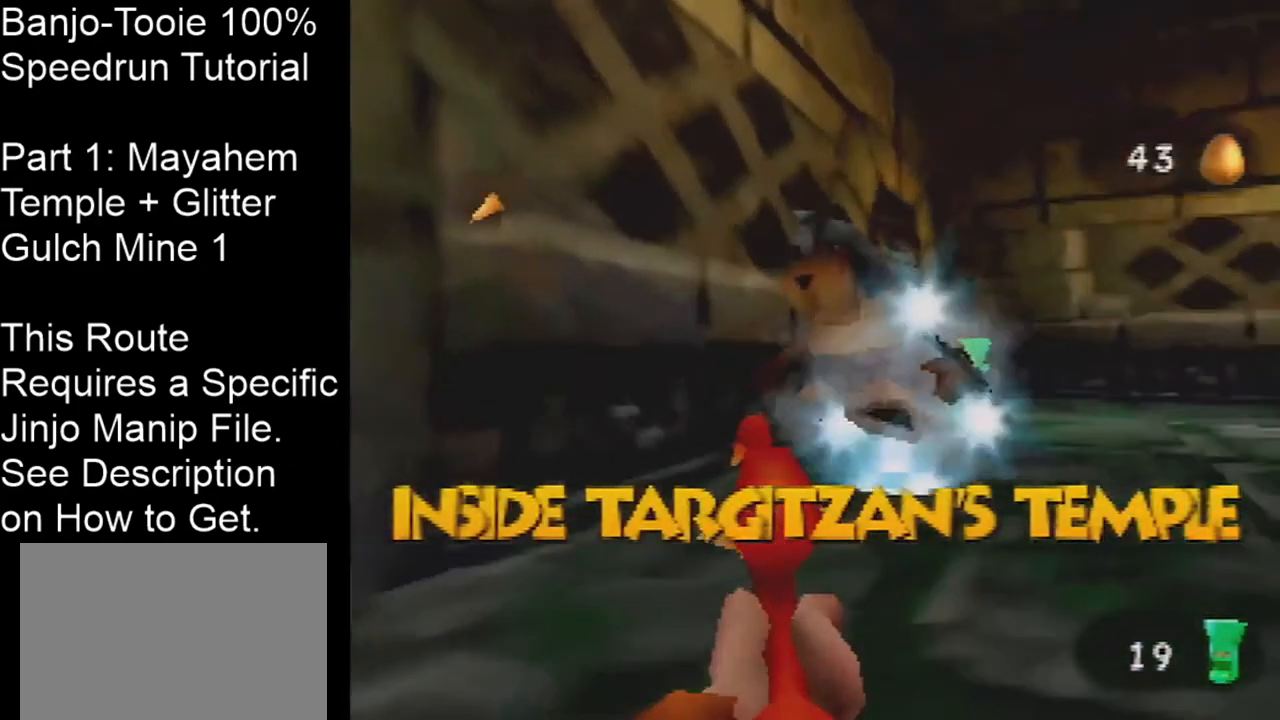
{"buttons": ["C_RIGHT"], "left_stick": "up-left", "events": [[67, "left_stick", "up-left"], [400, "Z", "up"]]}
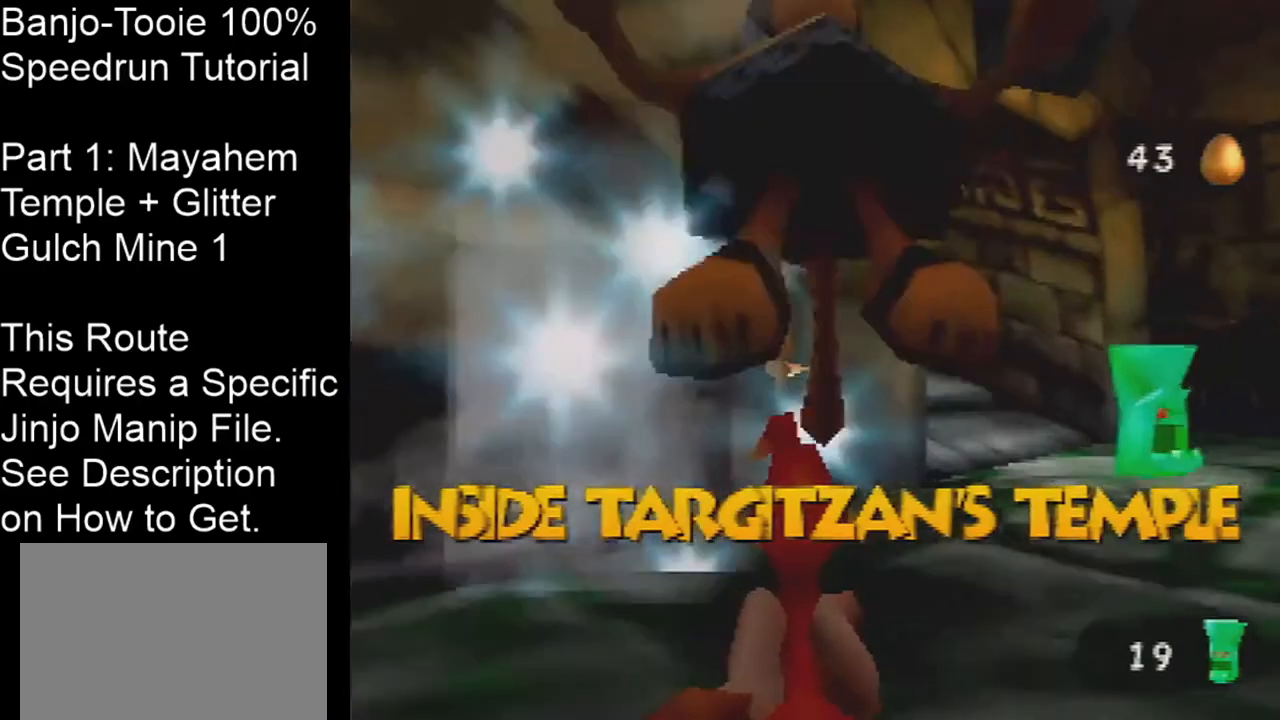
{"buttons": ["C_RIGHT"], "left_stick": "up-right", "events": [[101, "left_stick", "up"], [201, "C_RIGHT", "up"], [267, "C_RIGHT", "down"], [267, "left_stick", "up-right"]]}
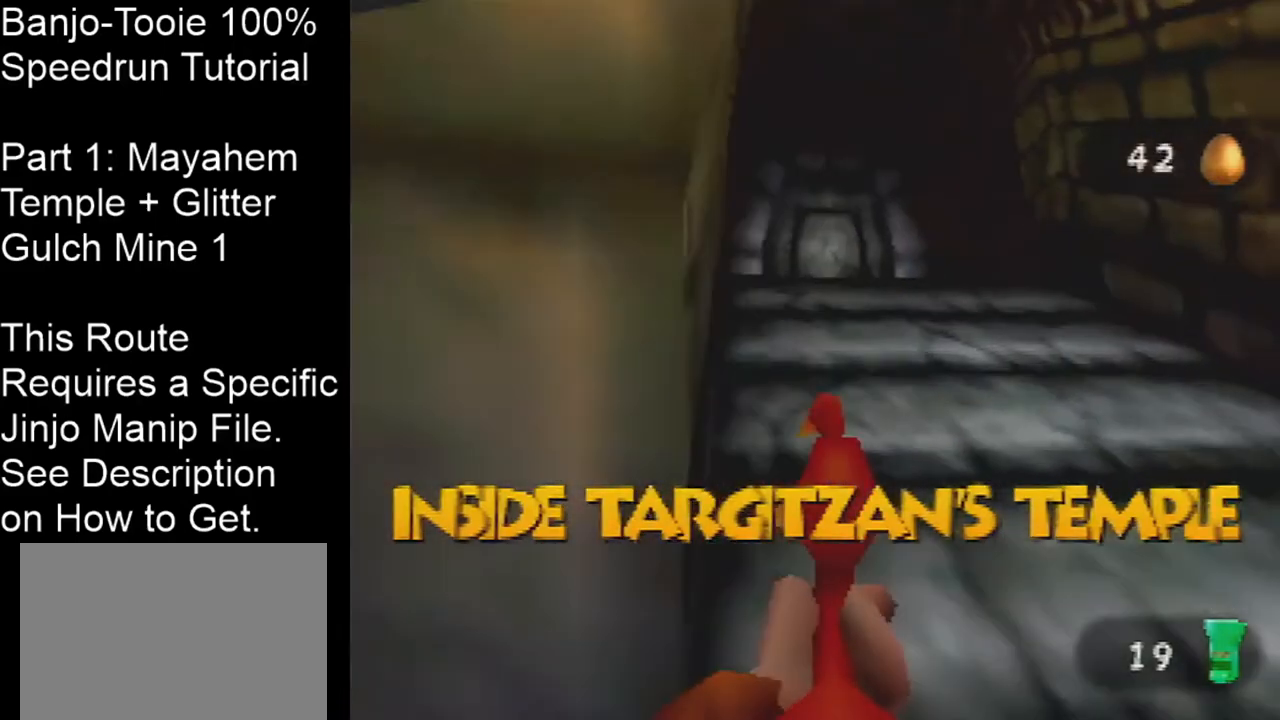
{"buttons": [], "left_stick": "center", "events": [[33, "left_stick", "center"], [133, "C_RIGHT", "up"], [300, "R1", "down"], [334, "B", "down"], [434, "R1", "up"], [467, "B", "up"]]}
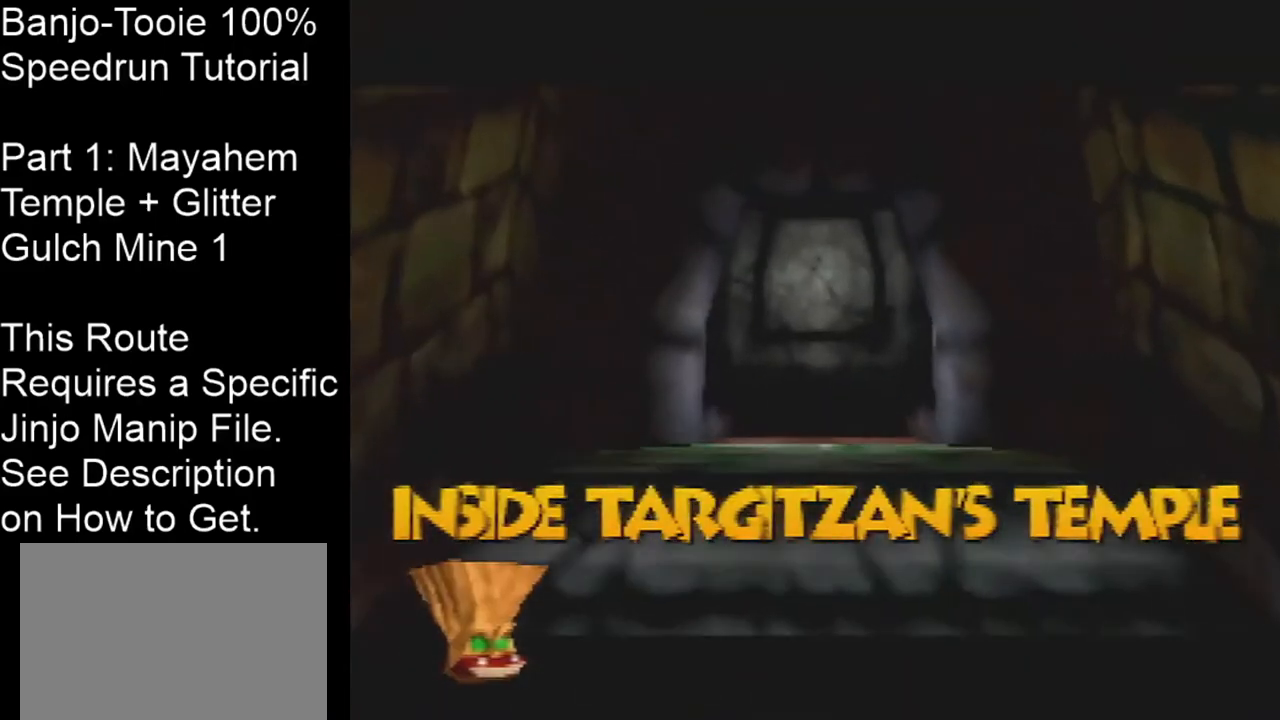
{"buttons": ["C_LEFT"], "left_stick": "up", "events": [[101, "C_LEFT", "down"], [134, "left_stick", "up-right"], [468, "left_stick", "up"]]}
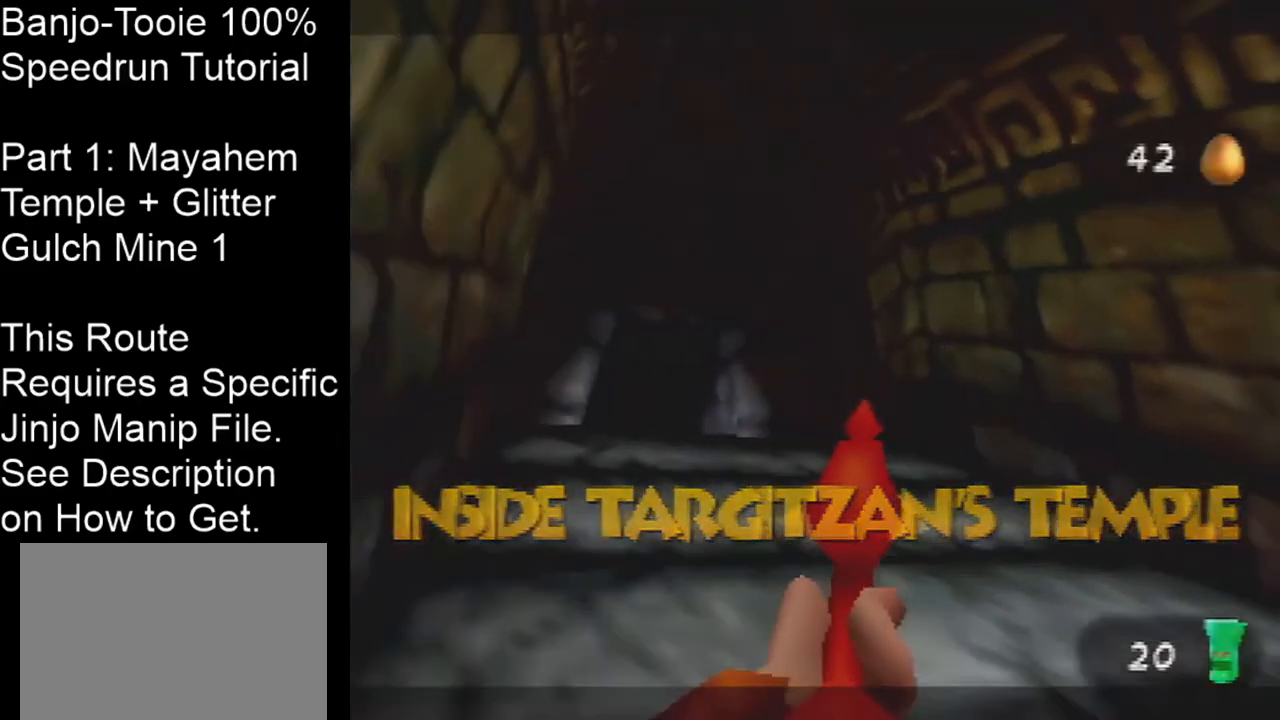
{"buttons": ["C_LEFT"], "left_stick": "up", "events": [[100, "left_stick", "up-right"], [334, "left_stick", "up"]]}
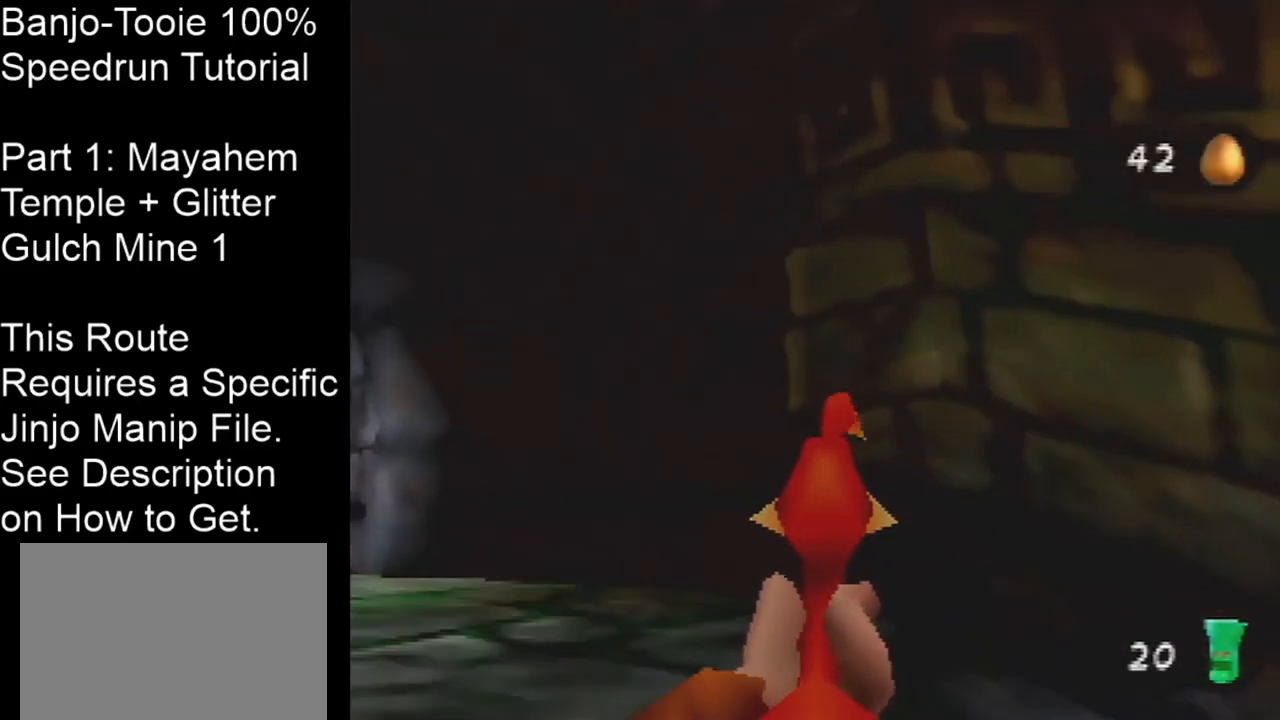
{"buttons": ["C_LEFT"], "left_stick": "up", "events": [[134, "left_stick", "up-left"], [401, "left_stick", "up"]]}
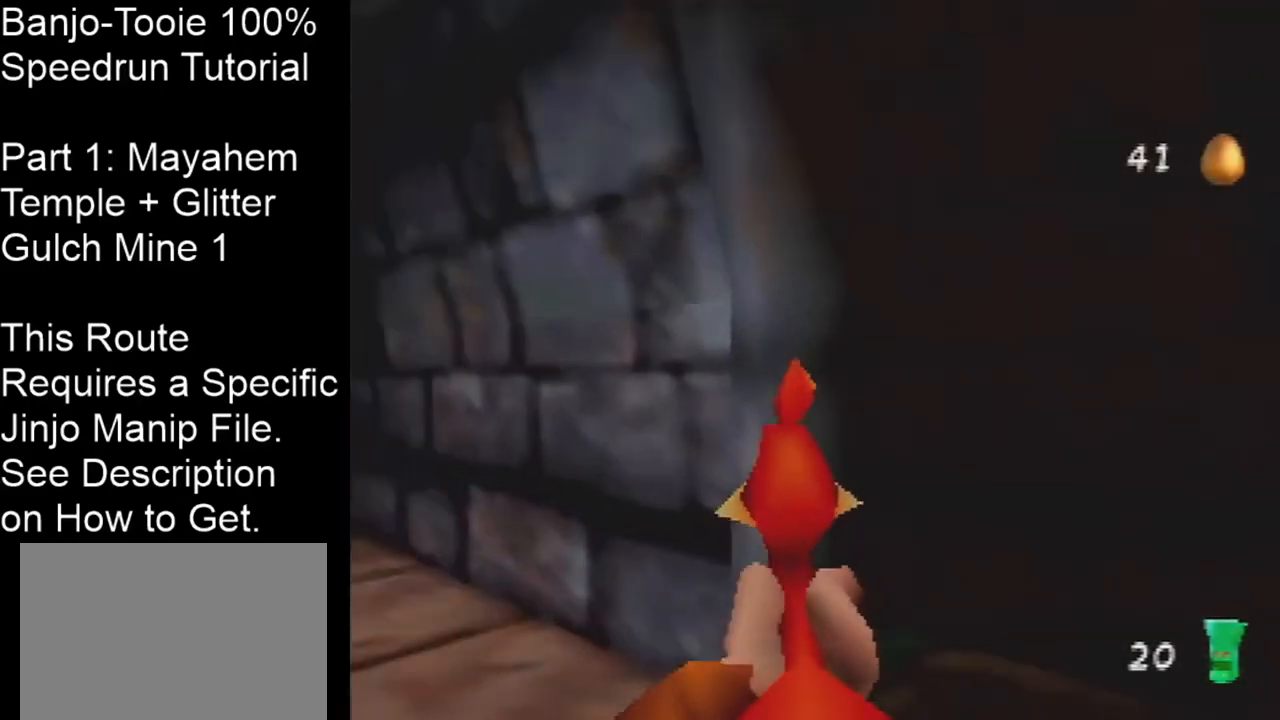
{"buttons": [], "left_stick": "center", "events": [[434, "left_stick", "center"], [467, "C_LEFT", "up"]]}